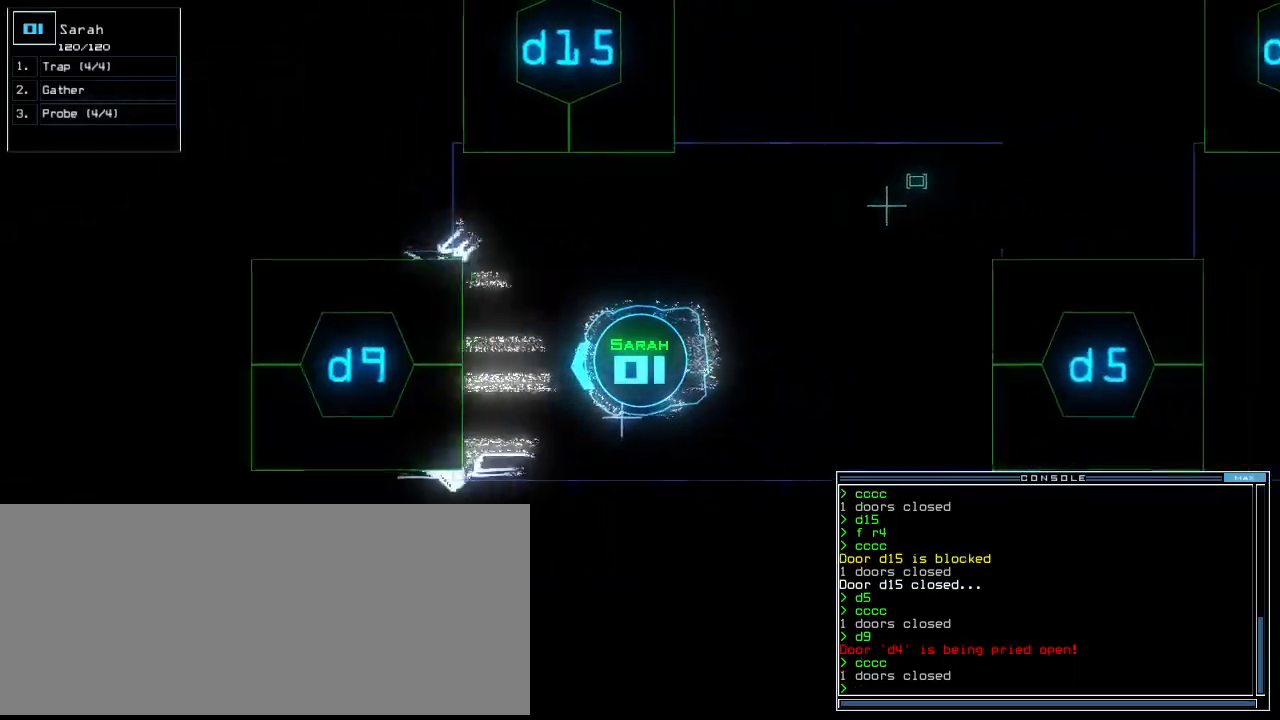
Gameplay with keyboard; each line is a JSON object with the keys held at the frame after it. "events" lists presses ("down") and releases ("up") of ".", "0", "1", "2", "3", "4", "5", "6", "7", "8", "9", "a", "b", "backspace", "c", "caps_lock", "comma", "ctrl_l", "ctrl_r", "d", "down", "e", "equals", "escape", "f", "f8", "g", "h", "i", "j", "k", "l", "left", "m", "minus", "n", "o", "p", "q", "quote", "r", "return", "right", "s", "semicolon", "shift_l", "shift_r", "space", "t", "tab", "tilde", "u", "up", "v", "w", "x", "y" and "z" between this image and that frame as [ms after this image, input, new state], when the widget could be followed in between. No other keys are recorded. Mouse input is not recorded.
{"keys": ["down"], "events": []}
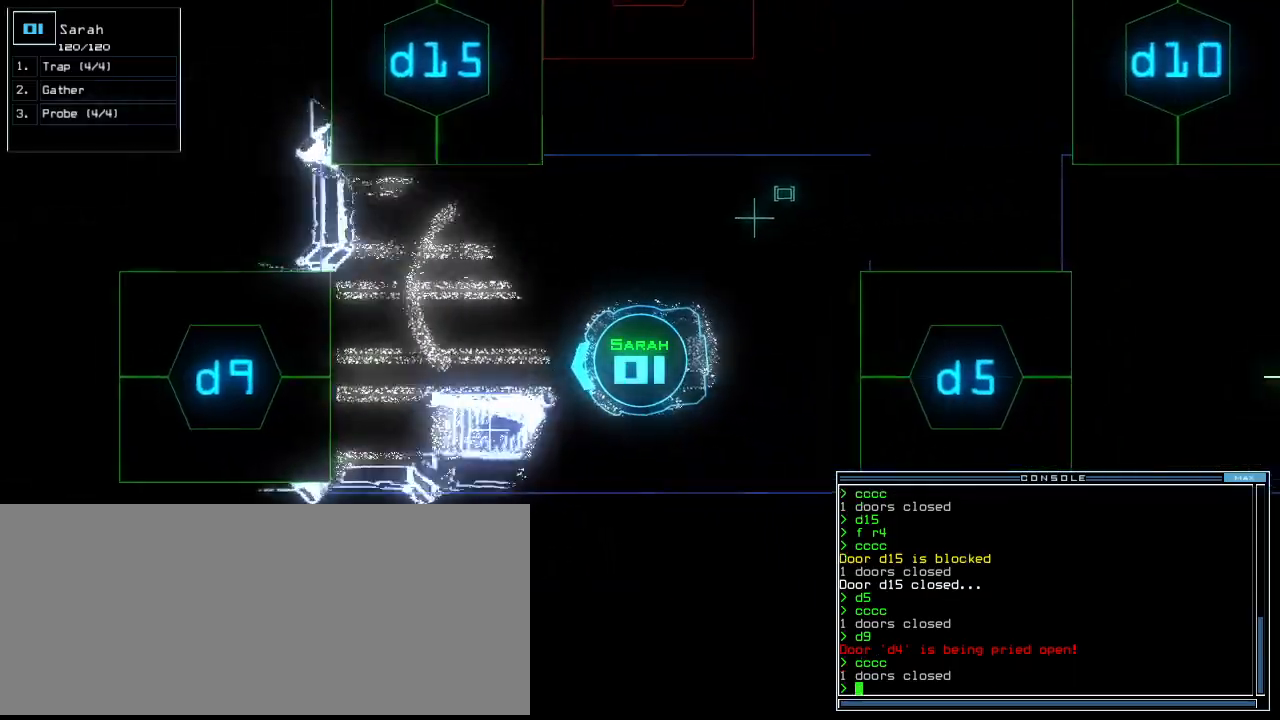
{"keys": ["down"], "events": [[40, "right", "down"], [100, "right", "up"], [300, "d", "down"], [360, "d", "up"]]}
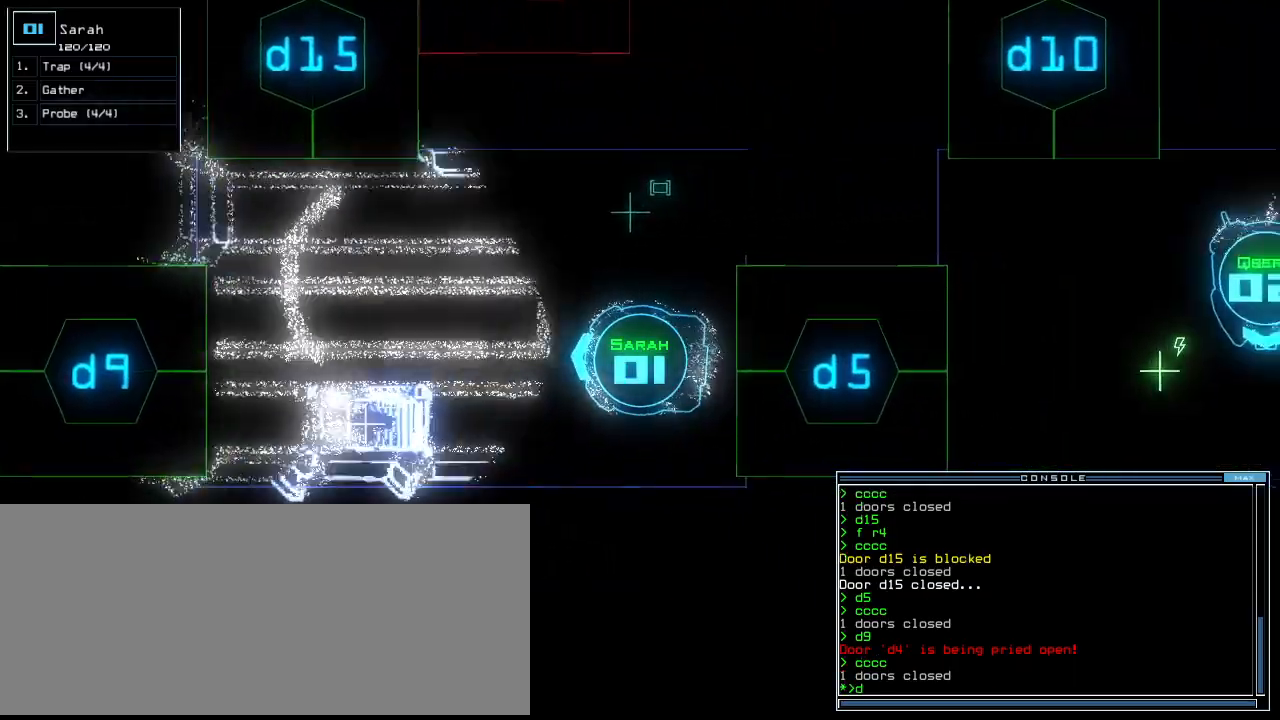
{"keys": ["down"], "events": [[140, "down", "up"], [240, "5", "down"], [280, "5", "up"], [280, "return", "down"], [300, "return", "up"], [420, "down", "down"]]}
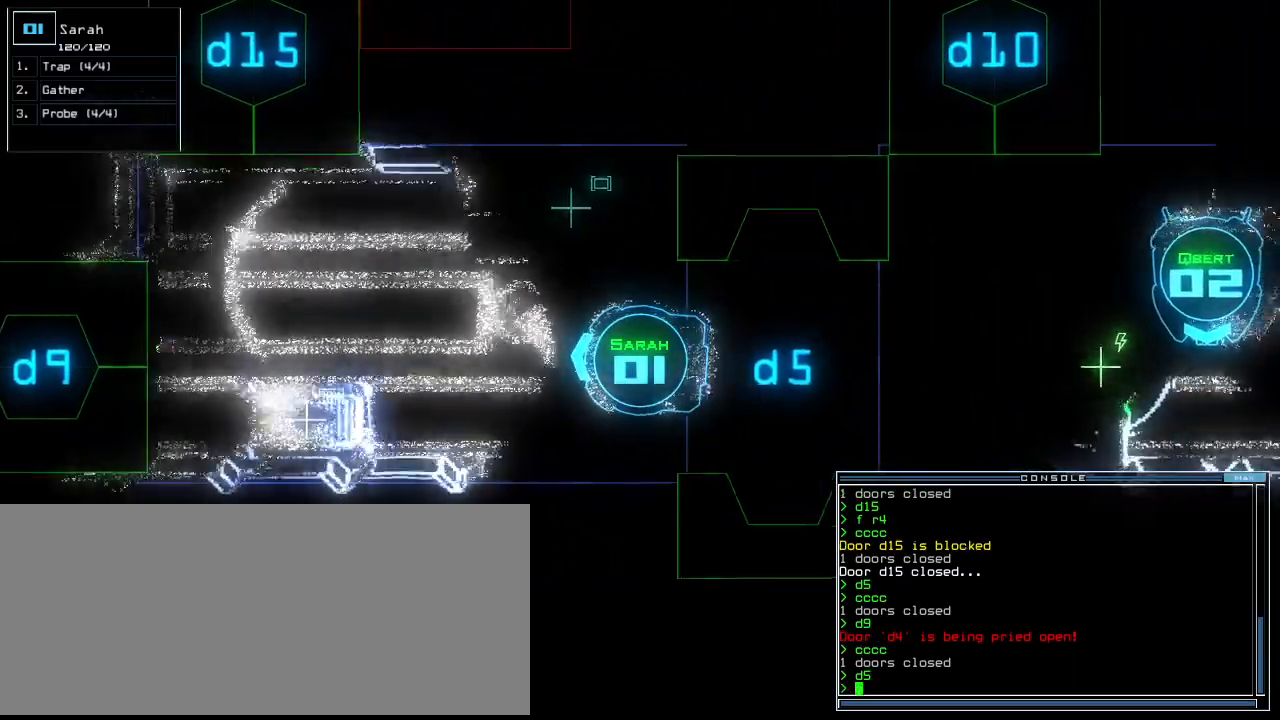
{"keys": ["down"], "events": [[60, "left", "down"], [120, "left", "up"], [380, "right", "down"], [440, "right", "up"]]}
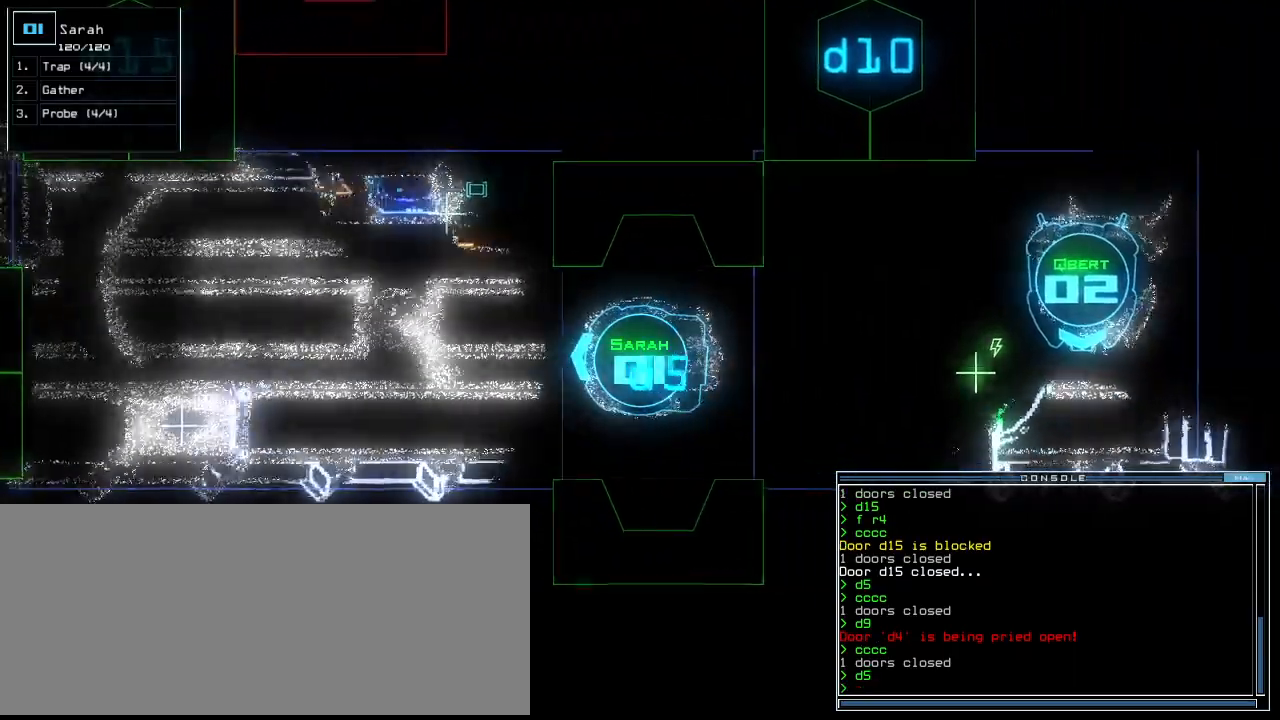
{"keys": ["c", "down"], "events": [[360, "c", "down"], [420, "c", "up"], [460, "c", "down"]]}
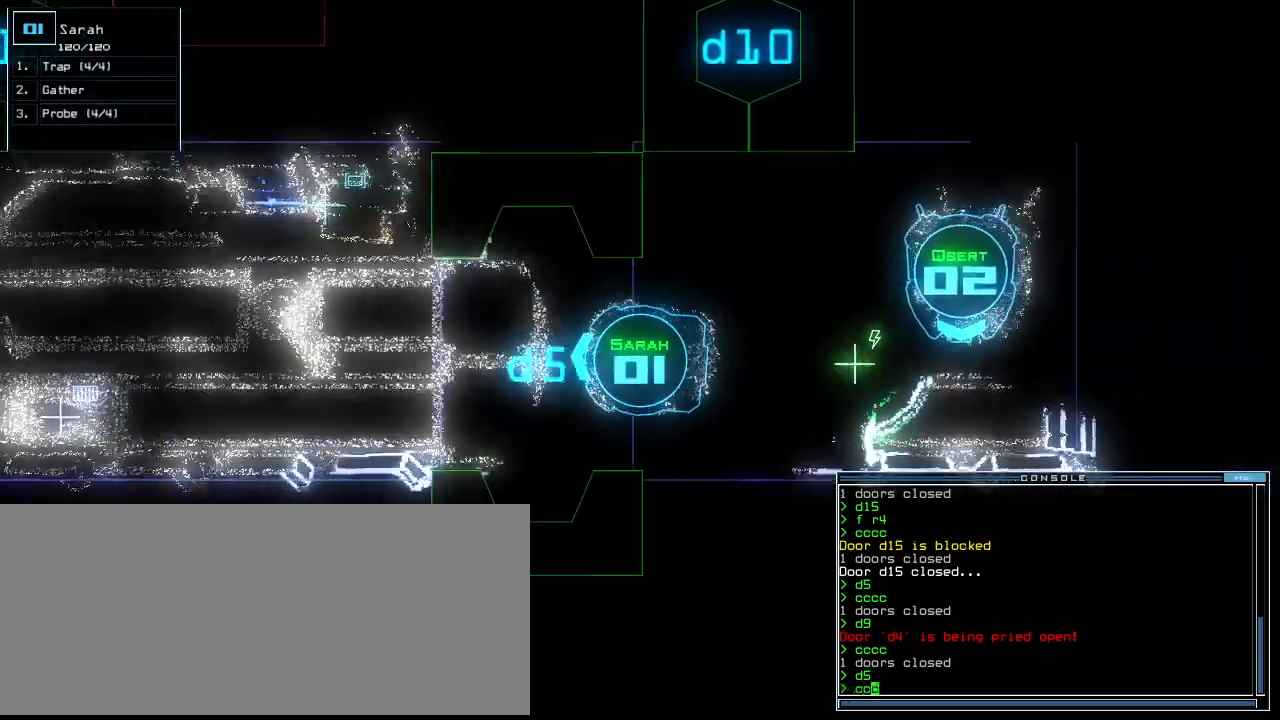
{"keys": ["down", "space"], "events": [[60, "c", "up"], [300, "return", "down"], [420, "return", "up"], [500, "space", "down"]]}
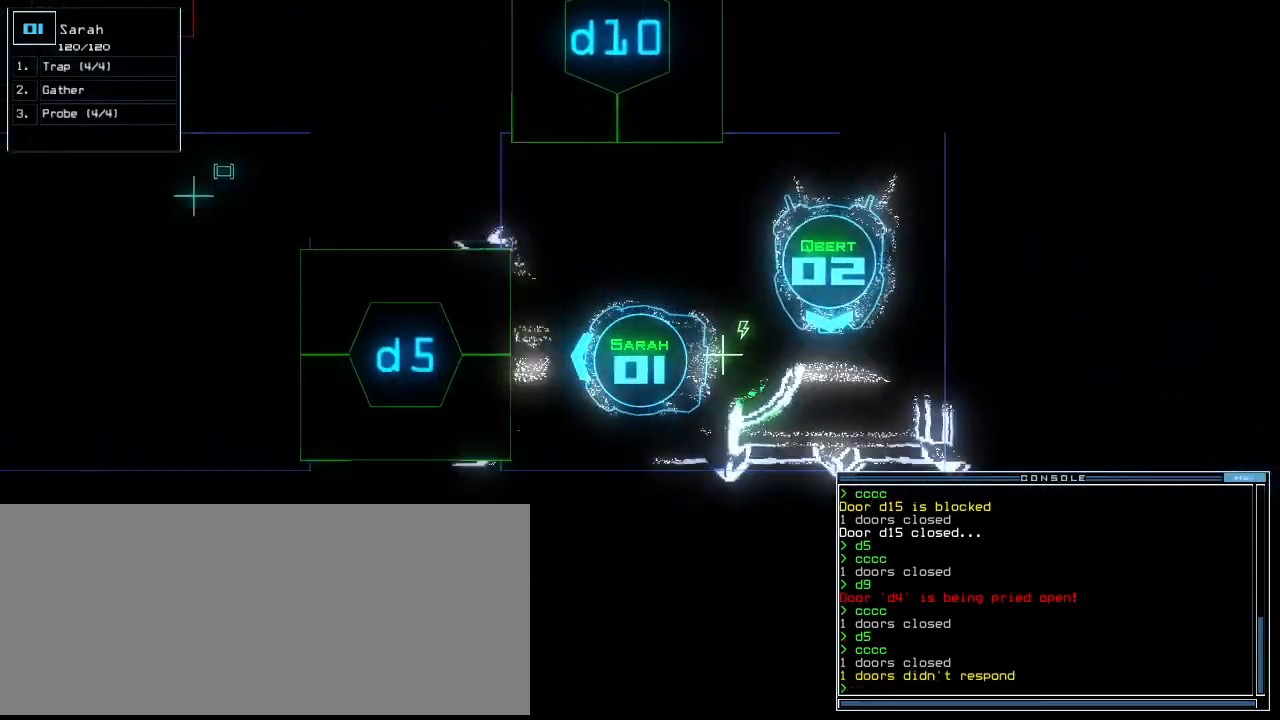
{"keys": [], "events": [[20, "down", "up"], [80, "space", "up"]]}